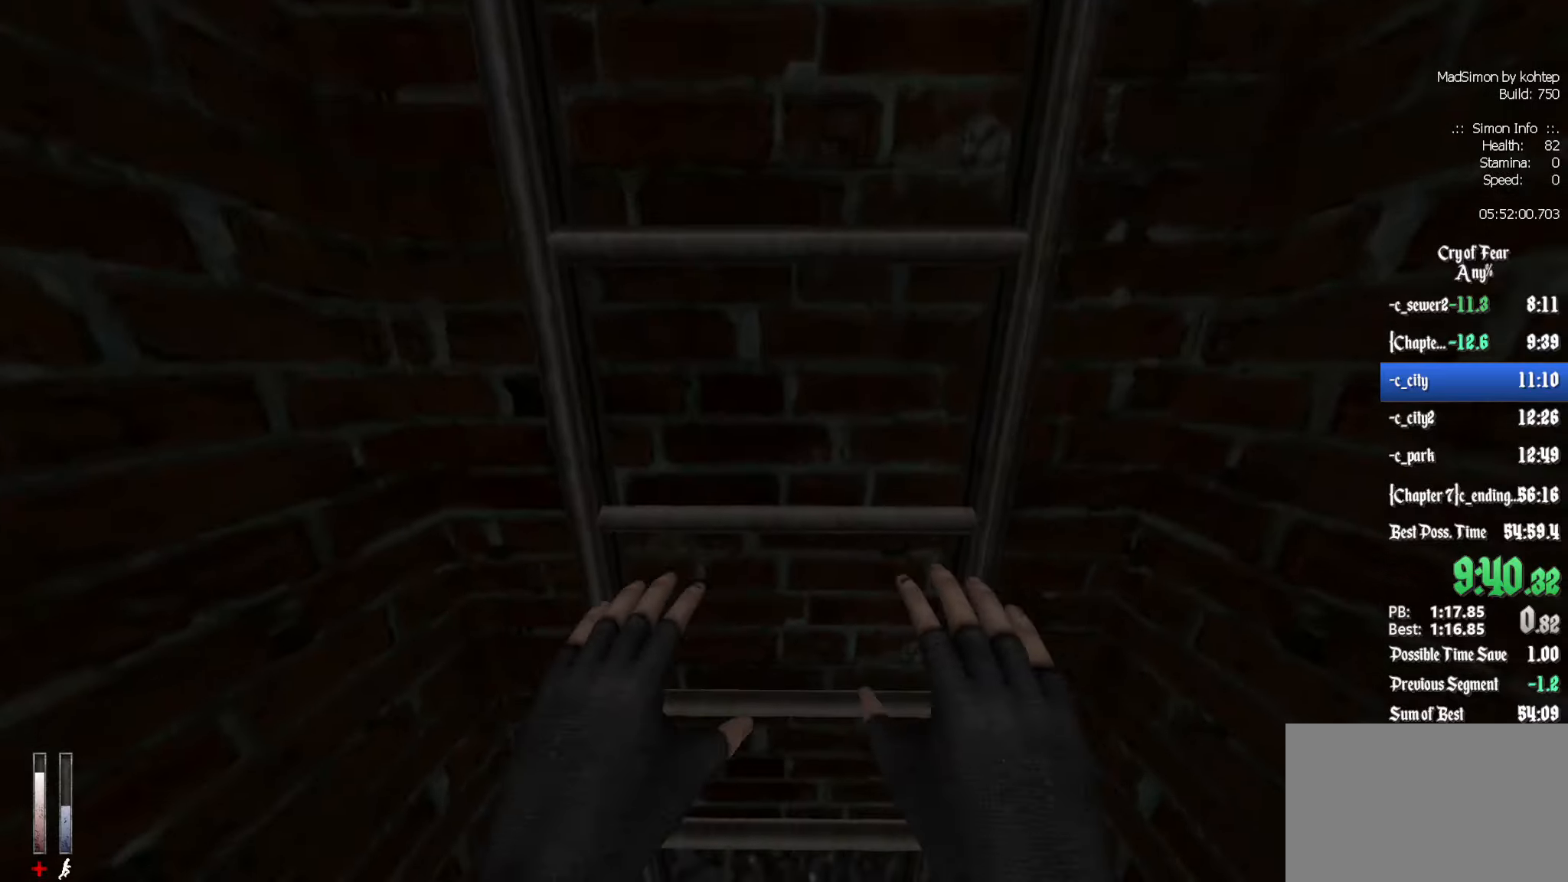
Gameplay with keyboard and mouse; each line is a JSON object with the keys and mouse buttons held at the frame after it. "events" lists presses ("down") and releases ("up") of "1", "2", "3", "4", "5", "a", "alt", "c", "ctrl", "d", "e", "f", "q", "r", "s", "shift", "space", "tab", "v", "w", "x", "z", "mouse_left", "mouse_middle", "mouse_right", "mouse_wheel_up" and "mouse_wheel_down" between this image and that frame as [ms after this image, input, new state], when the widget could be followed in between. "mouse_left", "mouse_middle", "mouse_right", "mouse_wheel_up", "mouse_wheel_down" = the "left", "middle", "right", "wheel_up", "wheel_down" buttons of the "mouse" list. No other keys are recorded. Mouse movement is not recorded.
{"keys": ["z"], "mouse": [], "events": [[83, "z", "down"], [216, "z", "up"], [316, "z", "down"], [366, "z", "up"], [450, "z", "down"]]}
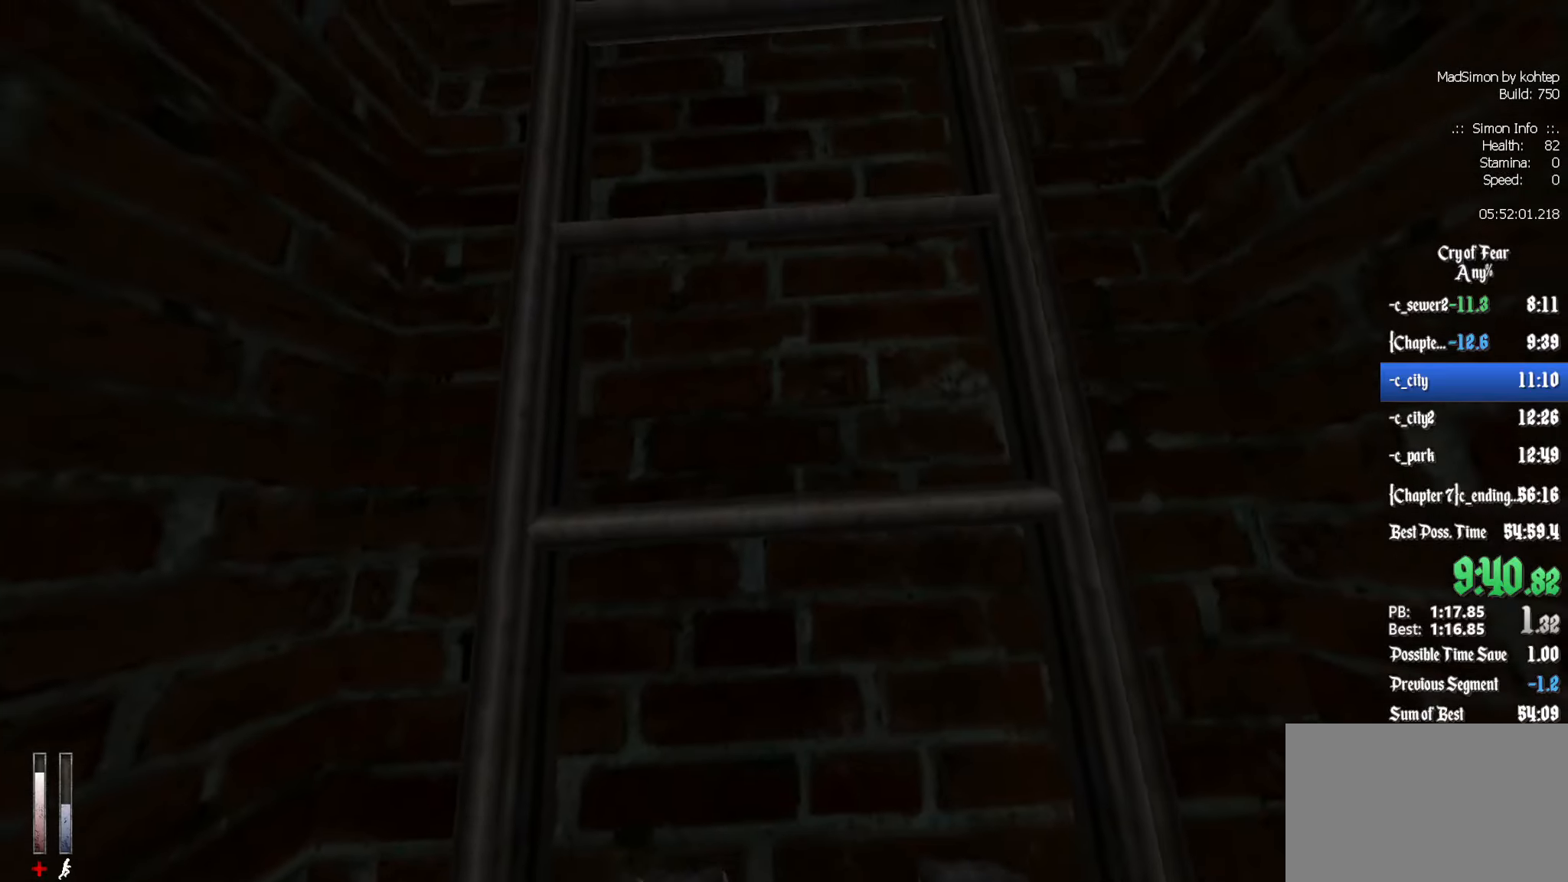
{"keys": ["z"], "mouse": [], "events": [[50, "z", "up"], [133, "z", "down"], [233, "z", "up"], [283, "z", "down"], [366, "z", "up"], [466, "z", "down"]]}
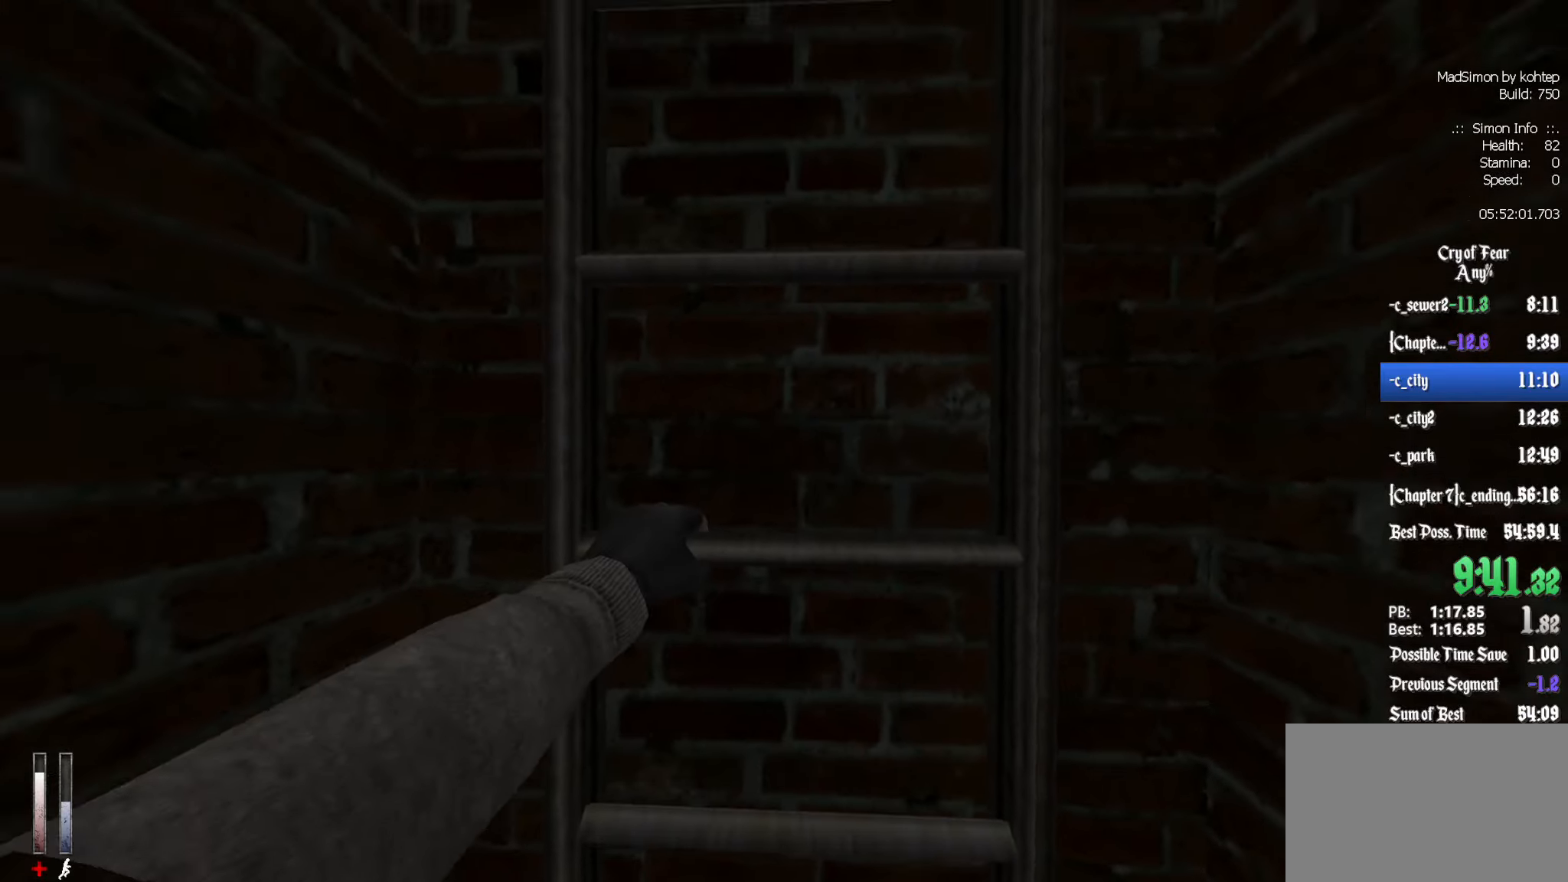
{"keys": [], "mouse": [], "events": [[66, "z", "up"], [150, "z", "down"], [250, "z", "up"], [383, "z", "down"], [433, "z", "up"]]}
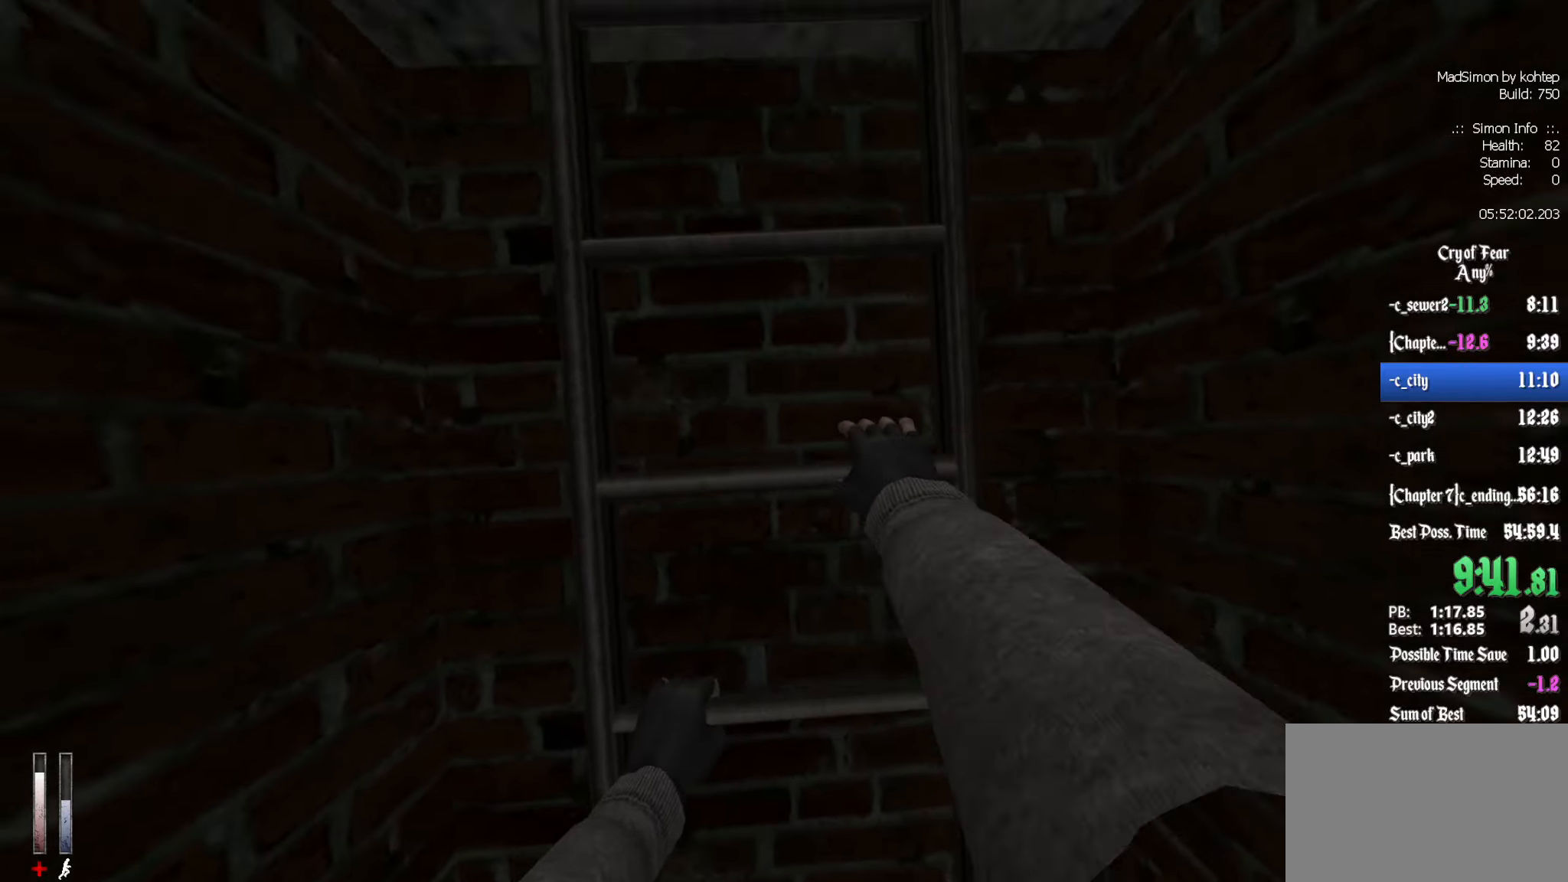
{"keys": [], "mouse": [], "events": [[16, "z", "down"], [116, "z", "up"], [250, "z", "down"], [350, "z", "up"], [450, "z", "down"], [483, "z", "up"]]}
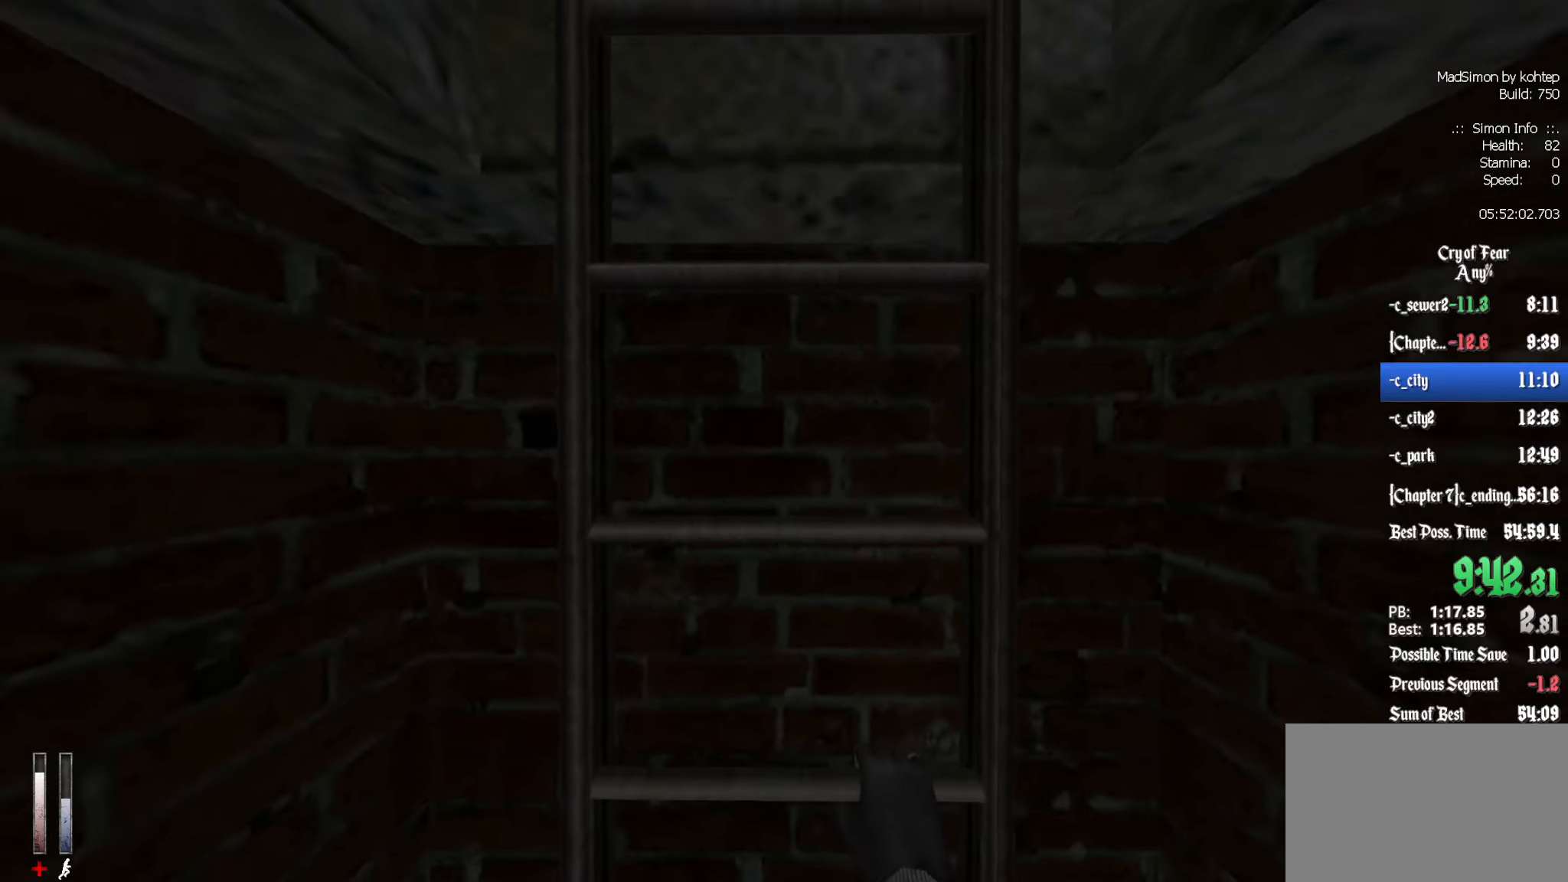
{"keys": ["z"], "mouse": [], "events": [[133, "z", "down"], [216, "z", "up"], [316, "z", "down"], [416, "z", "up"], [500, "z", "down"]]}
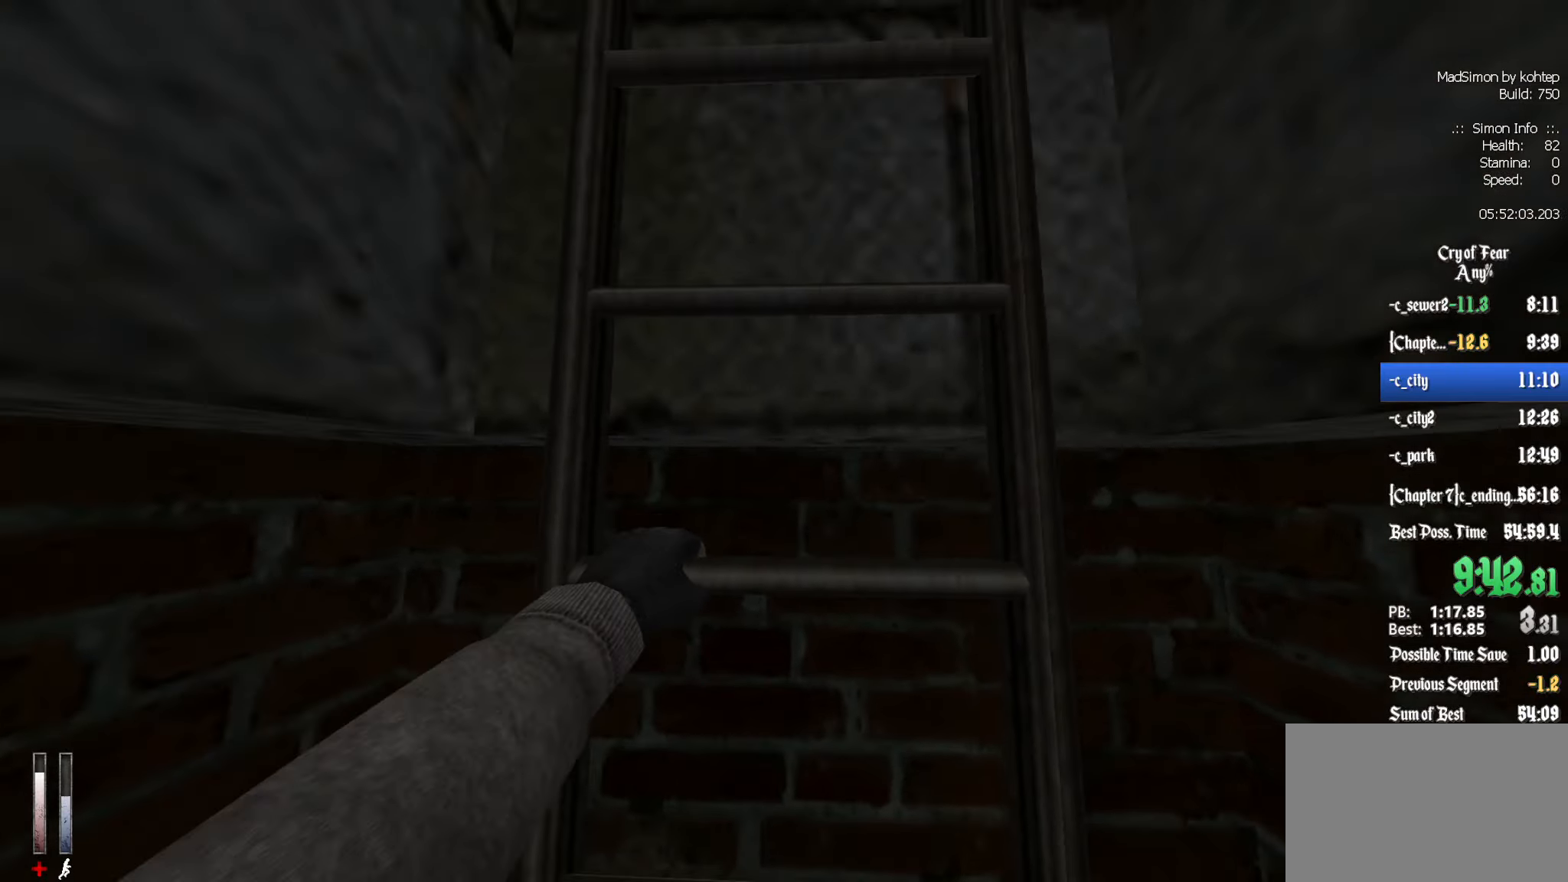
{"keys": ["z"], "mouse": [], "events": [[100, "z", "up"], [183, "z", "down"]]}
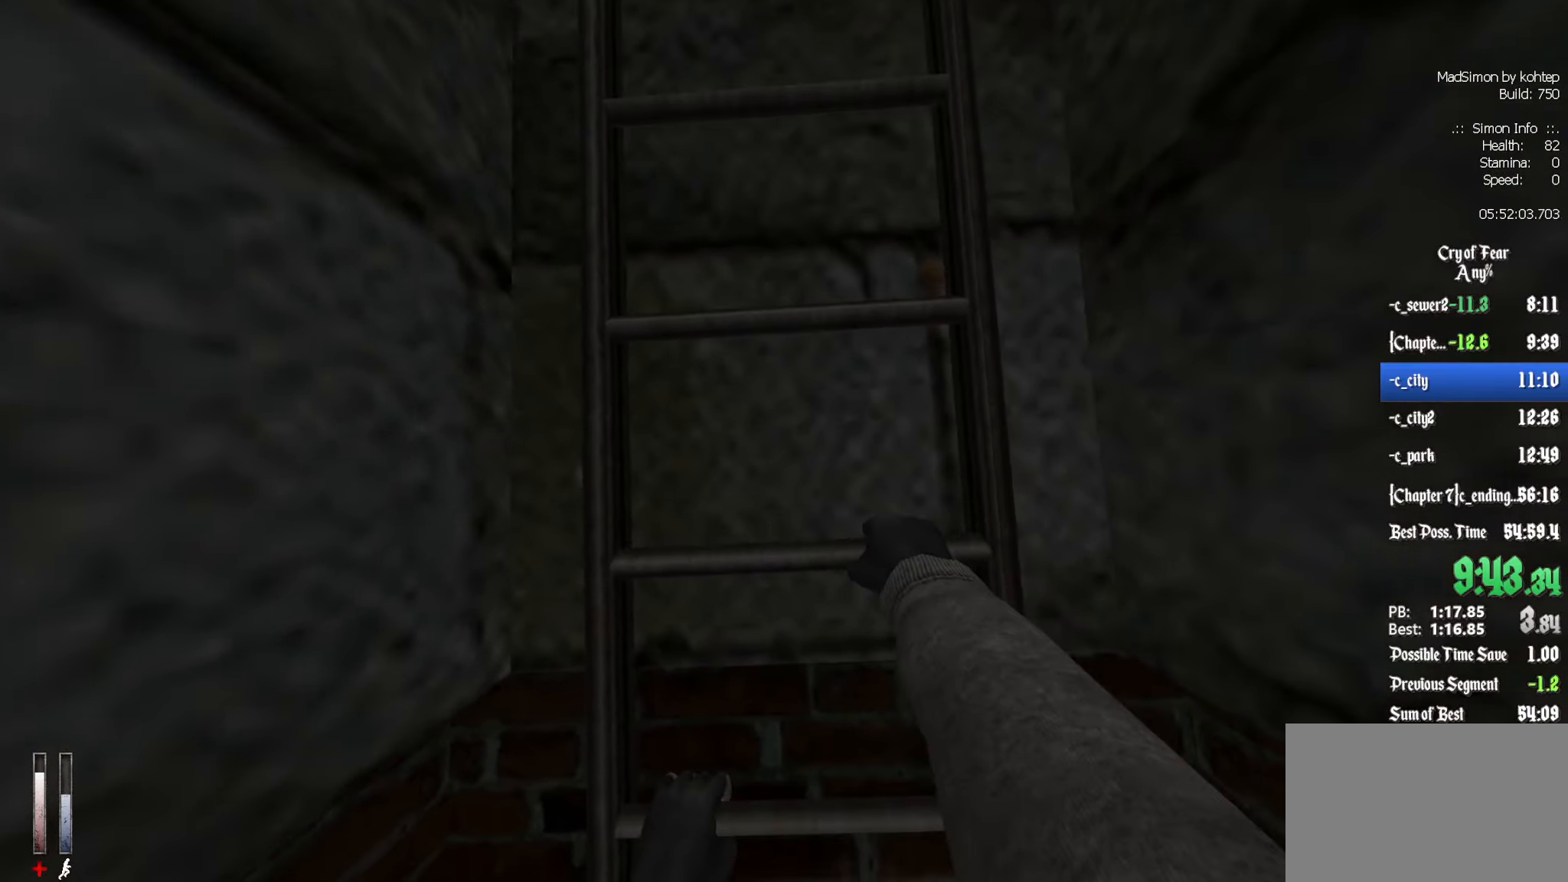
{"keys": ["z"], "mouse": [], "events": []}
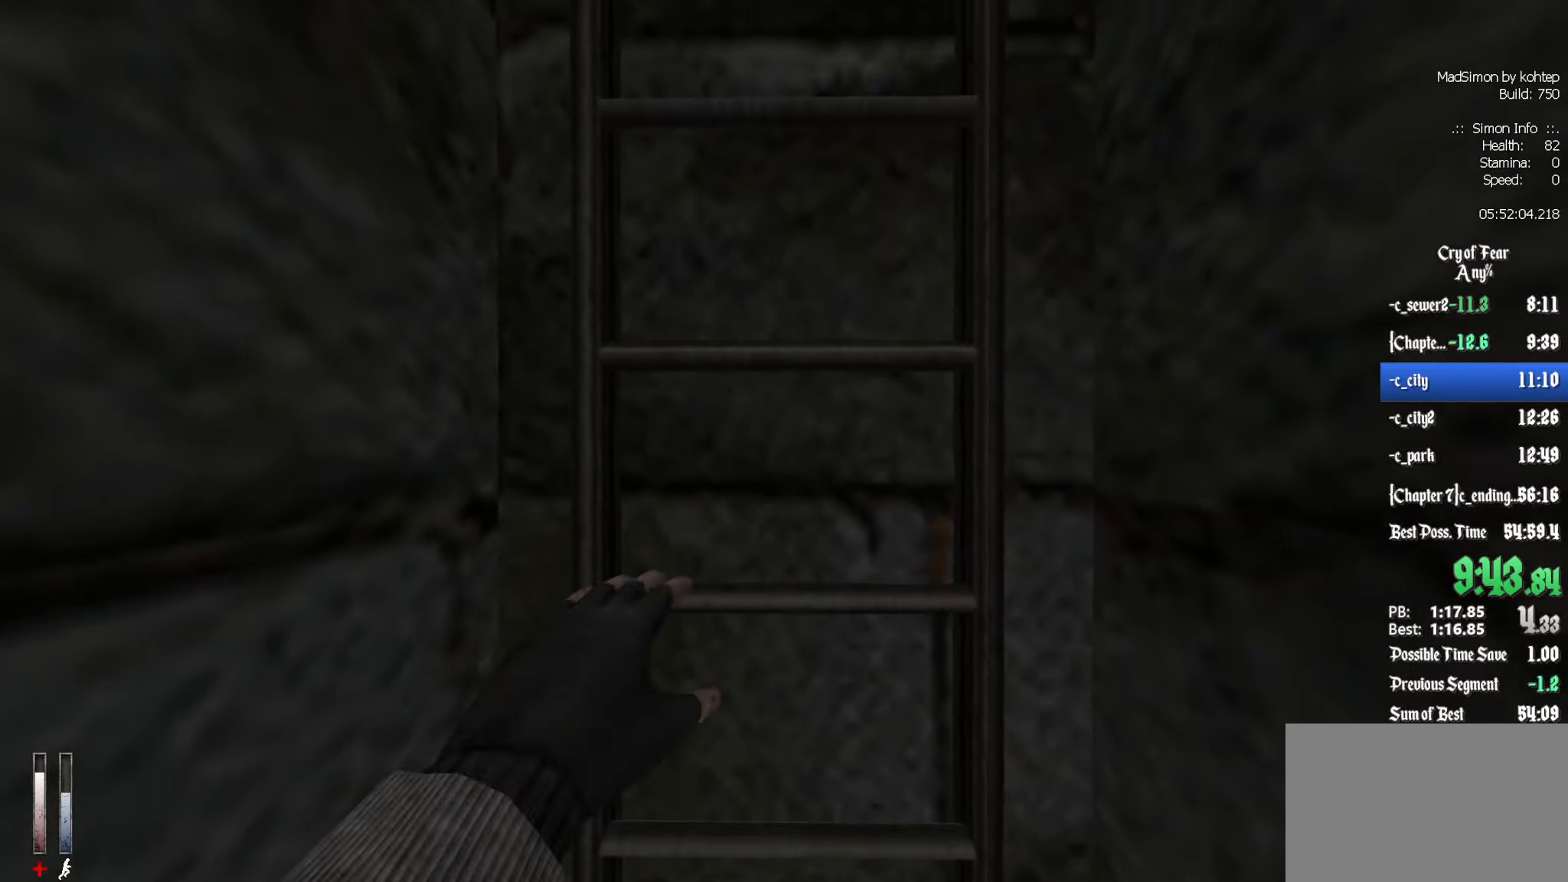
{"keys": ["z"], "mouse": [], "events": []}
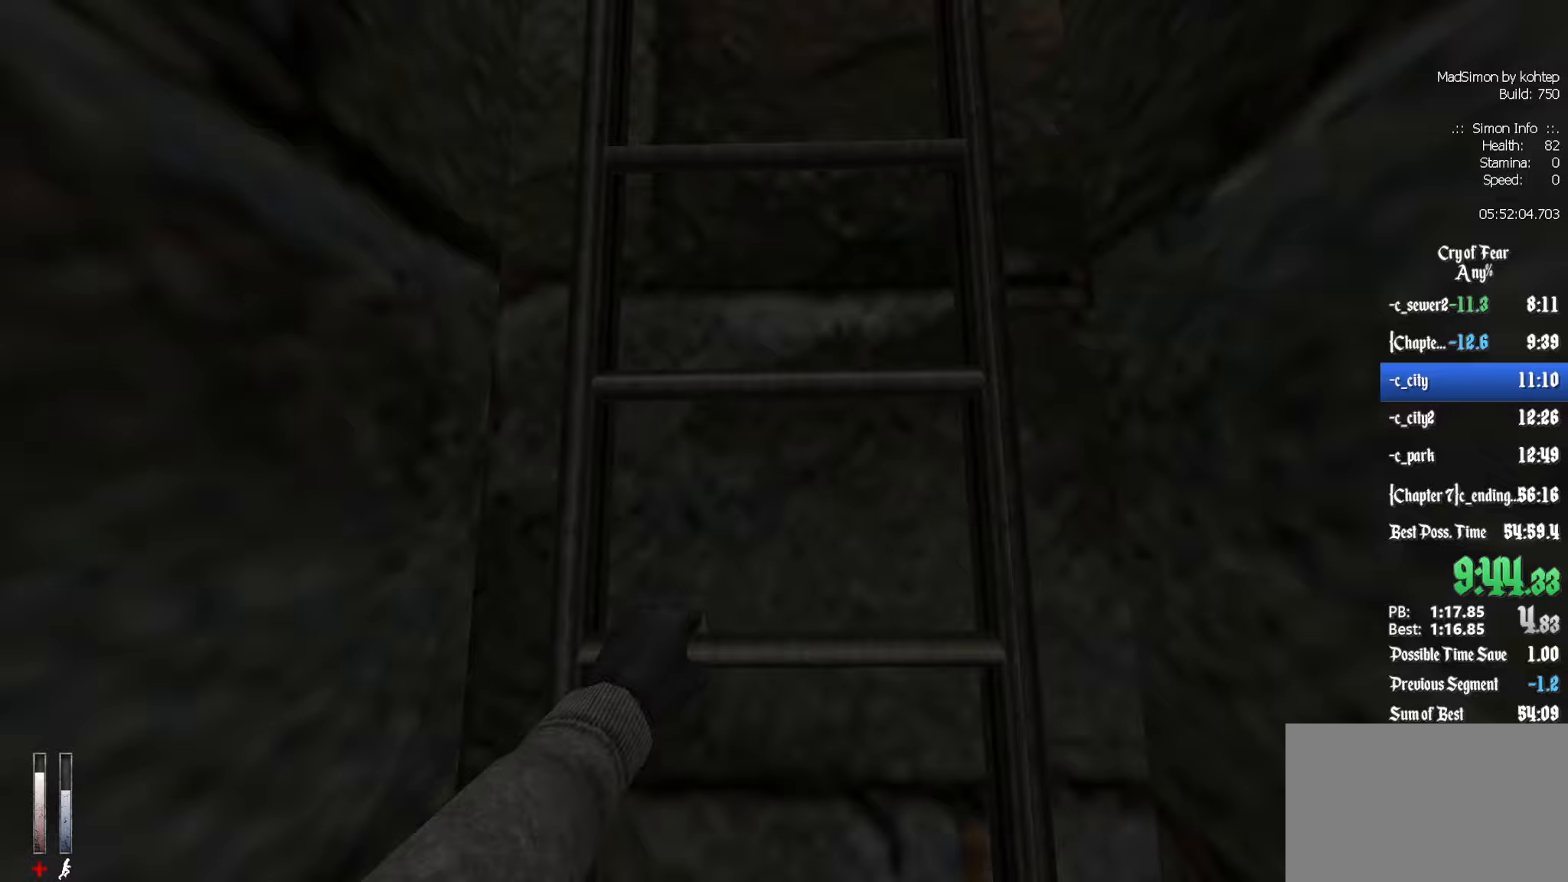
{"keys": ["z"], "mouse": [], "events": []}
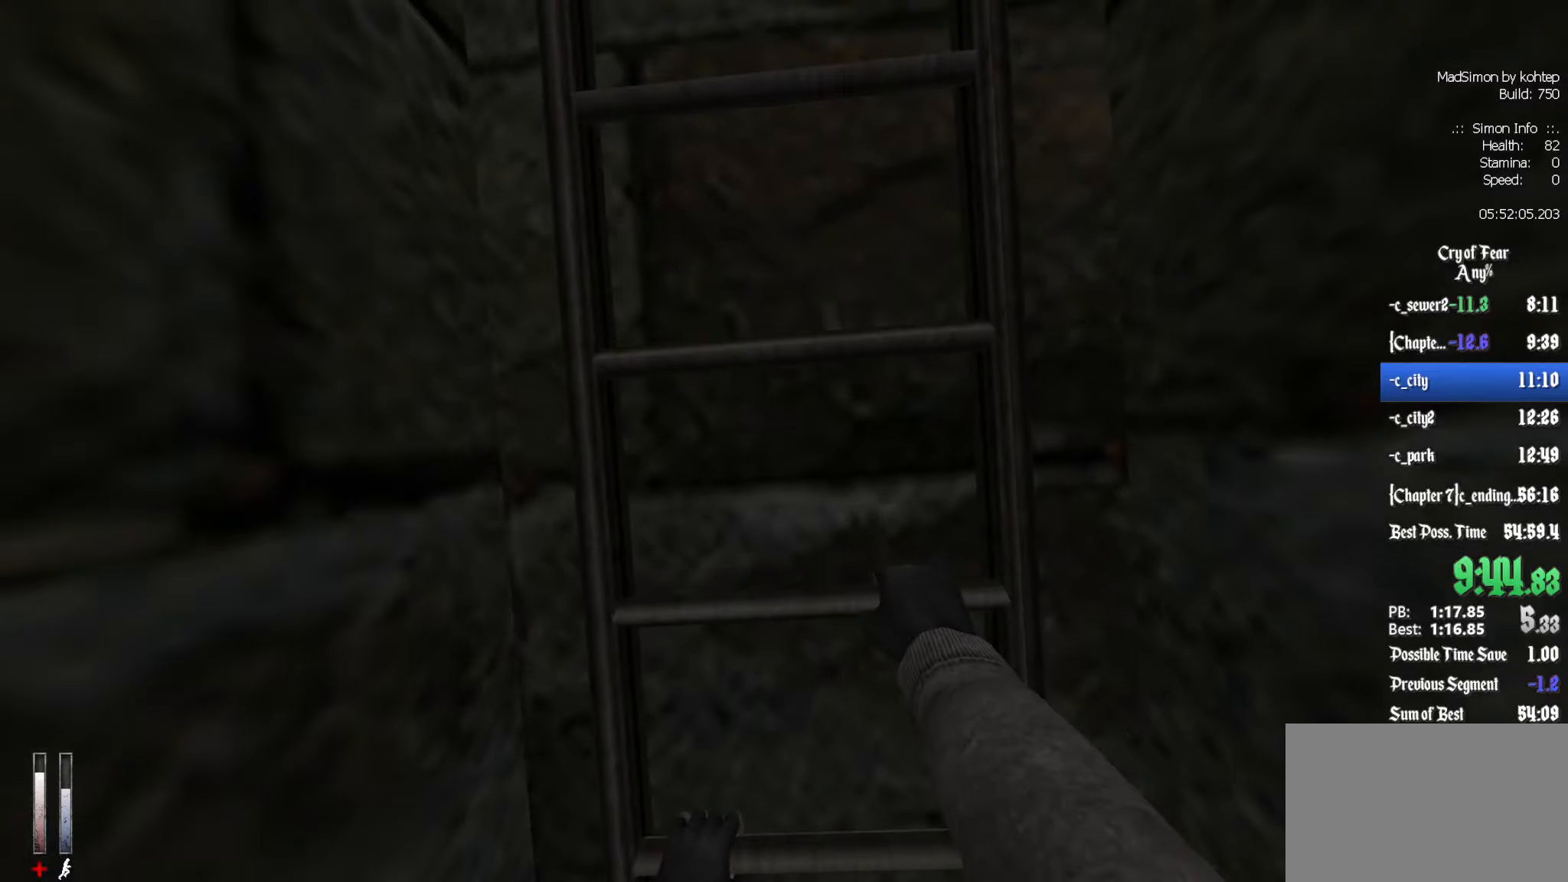
{"keys": ["z"], "mouse": [], "events": []}
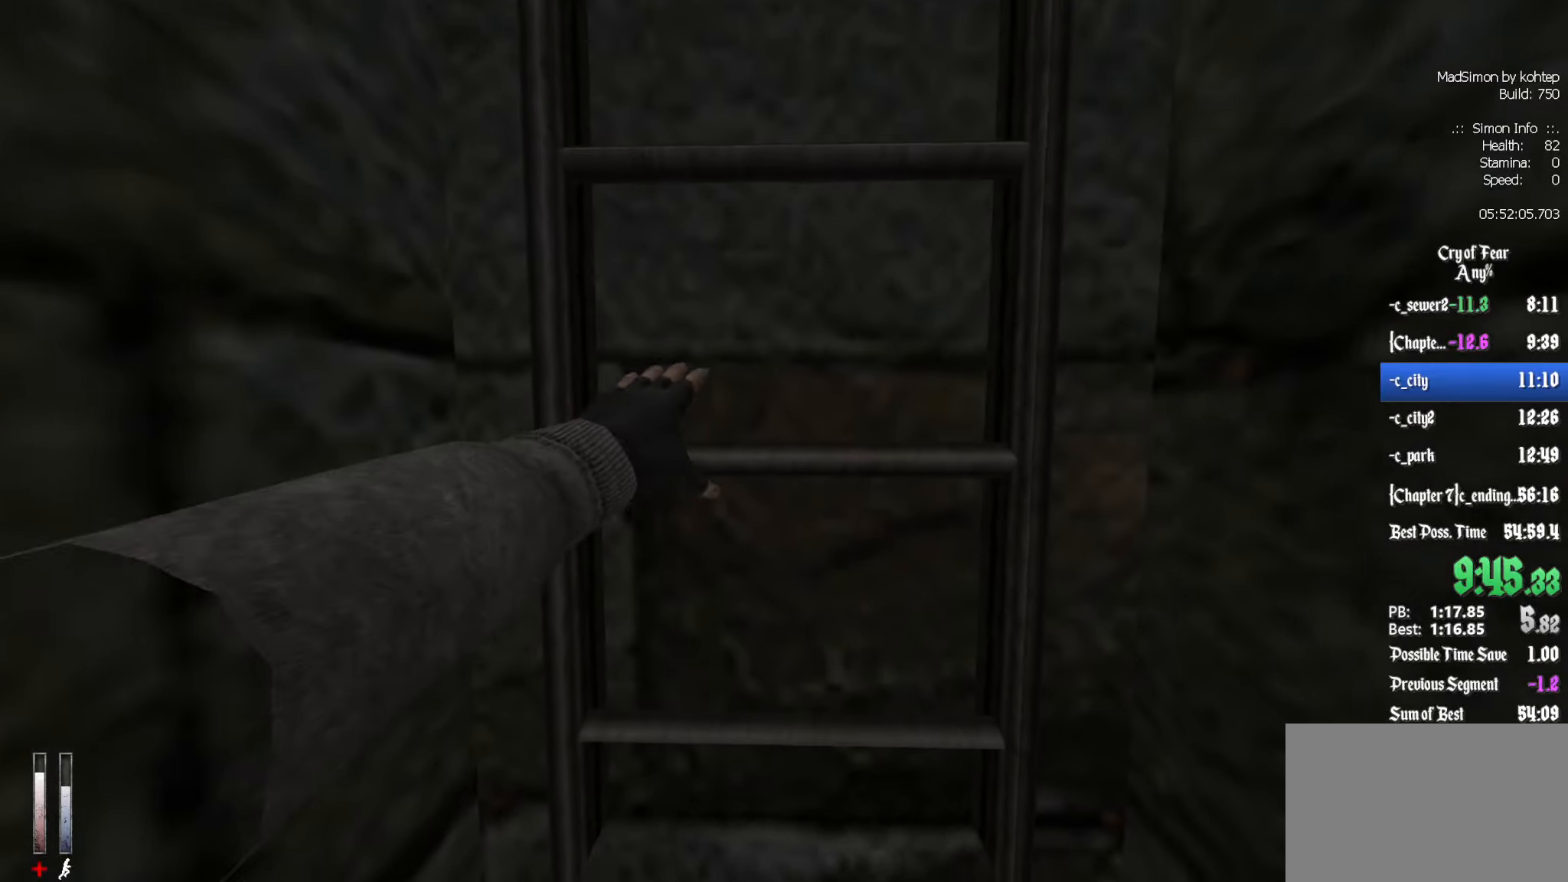
{"keys": ["z"], "mouse": [], "events": []}
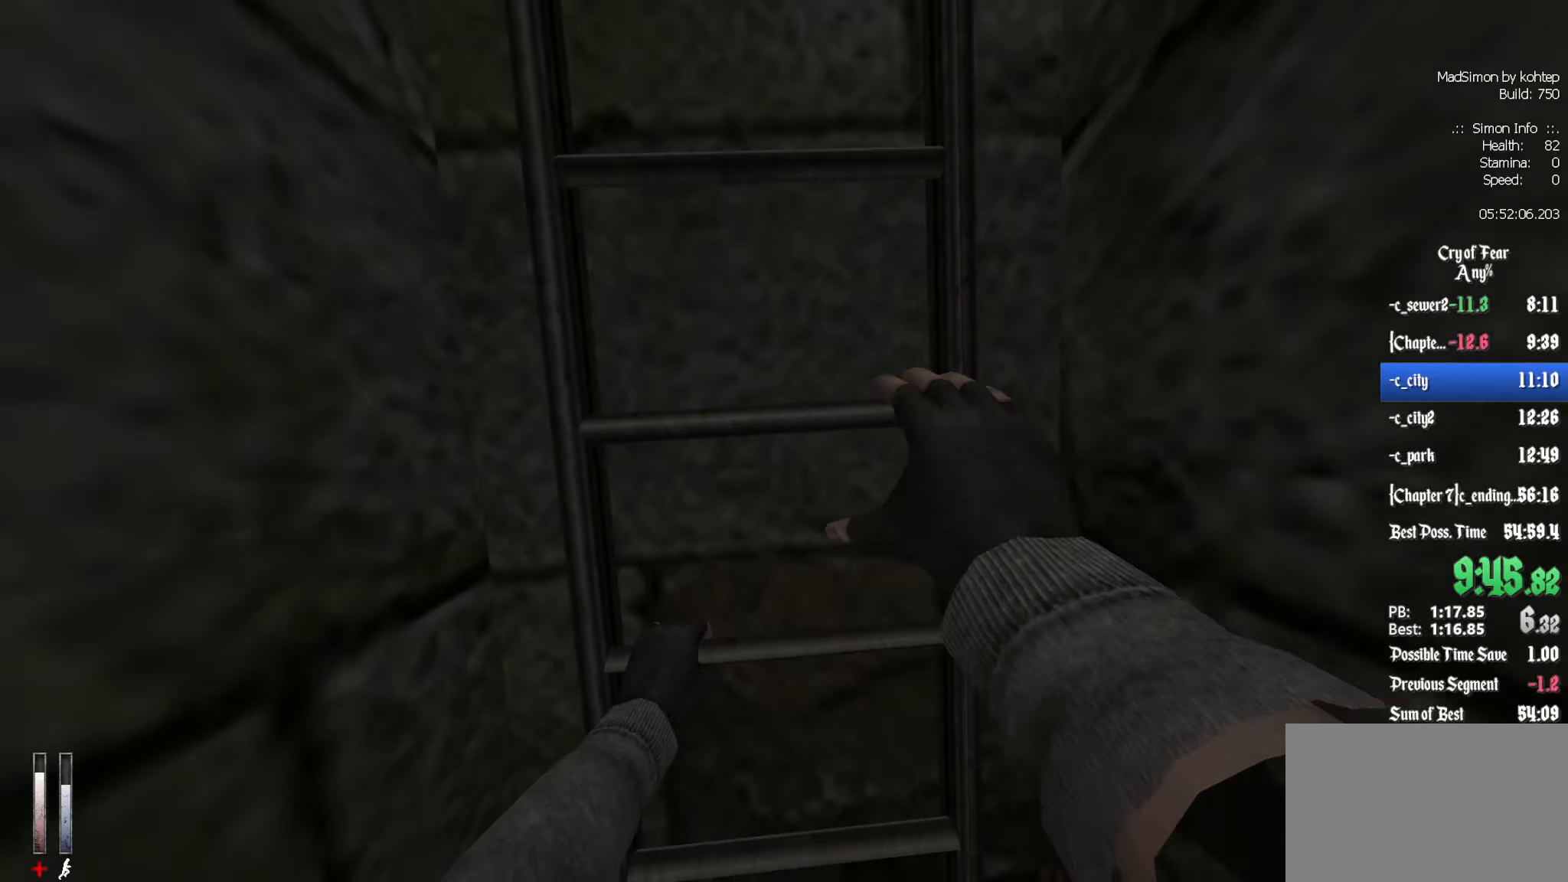
{"keys": ["z"], "mouse": [], "events": []}
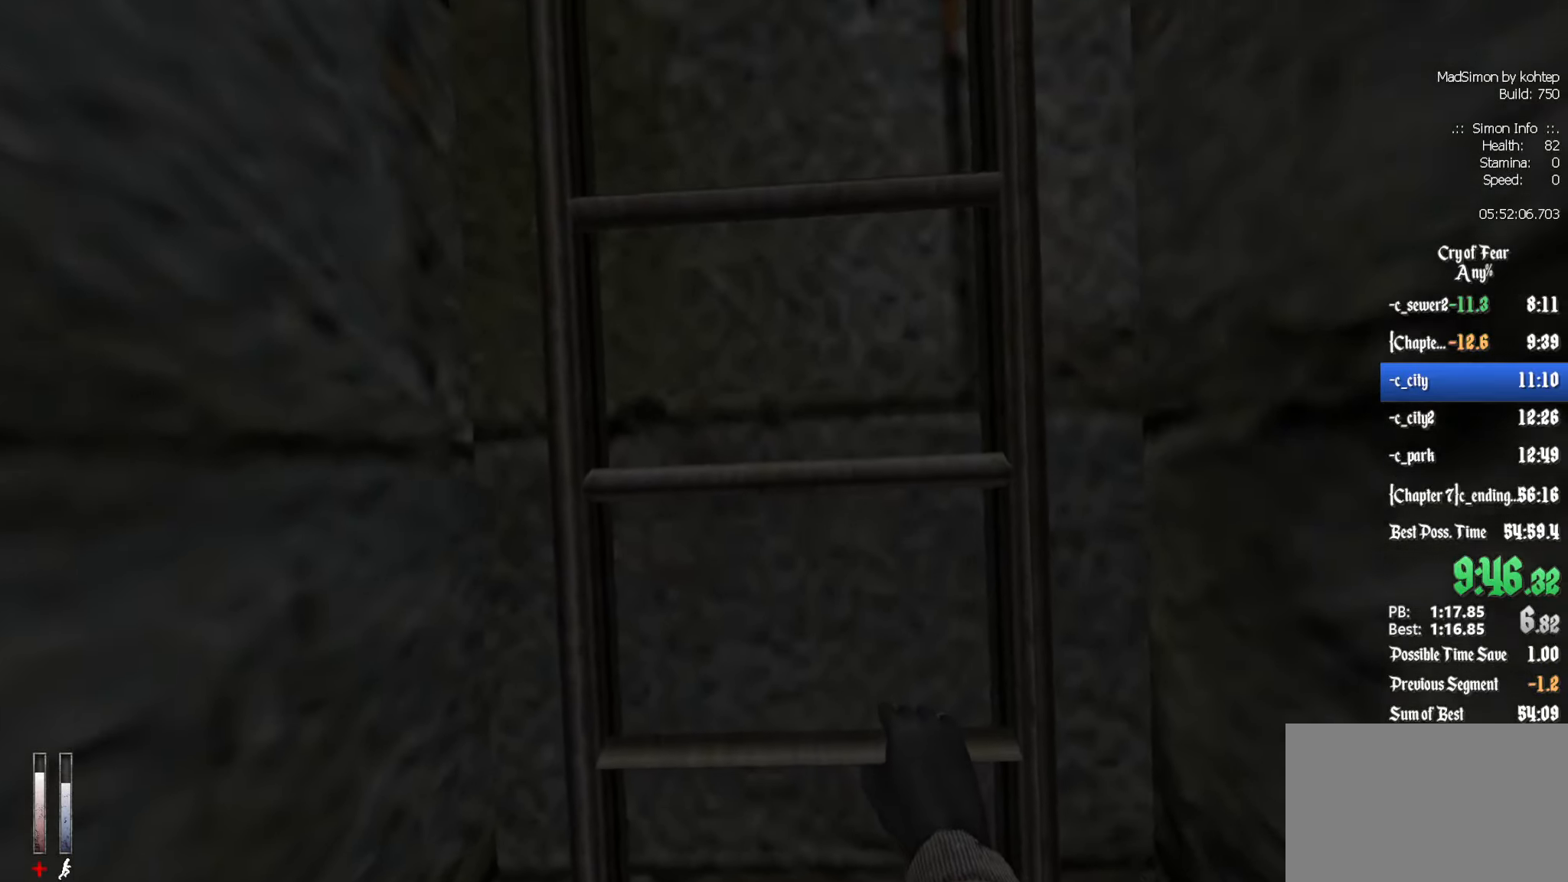
{"keys": ["z"], "mouse": [], "events": []}
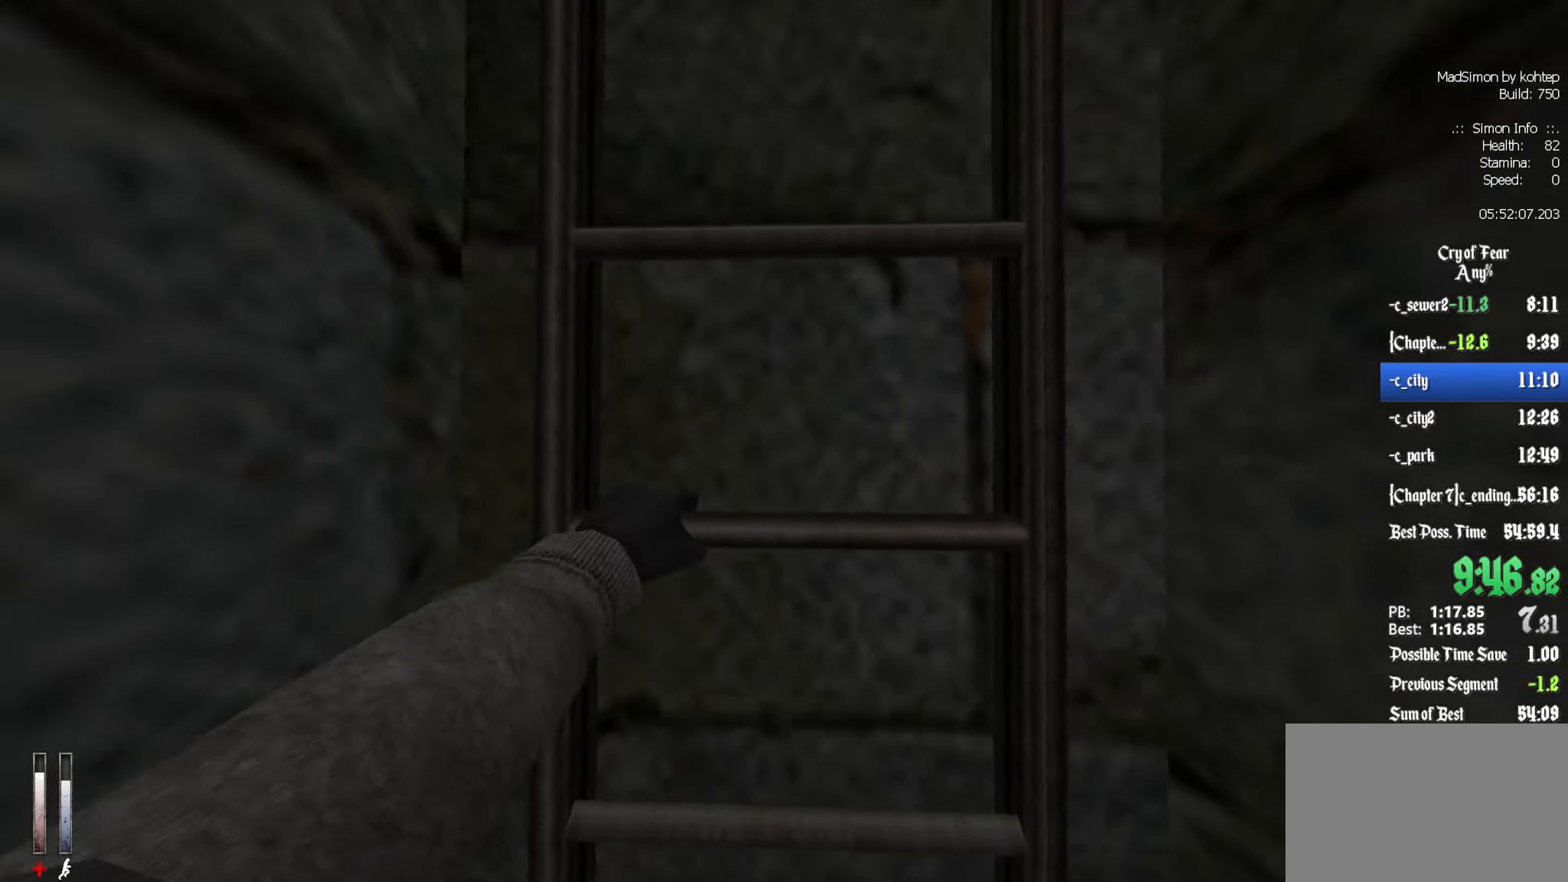
{"keys": ["z"], "mouse": [], "events": []}
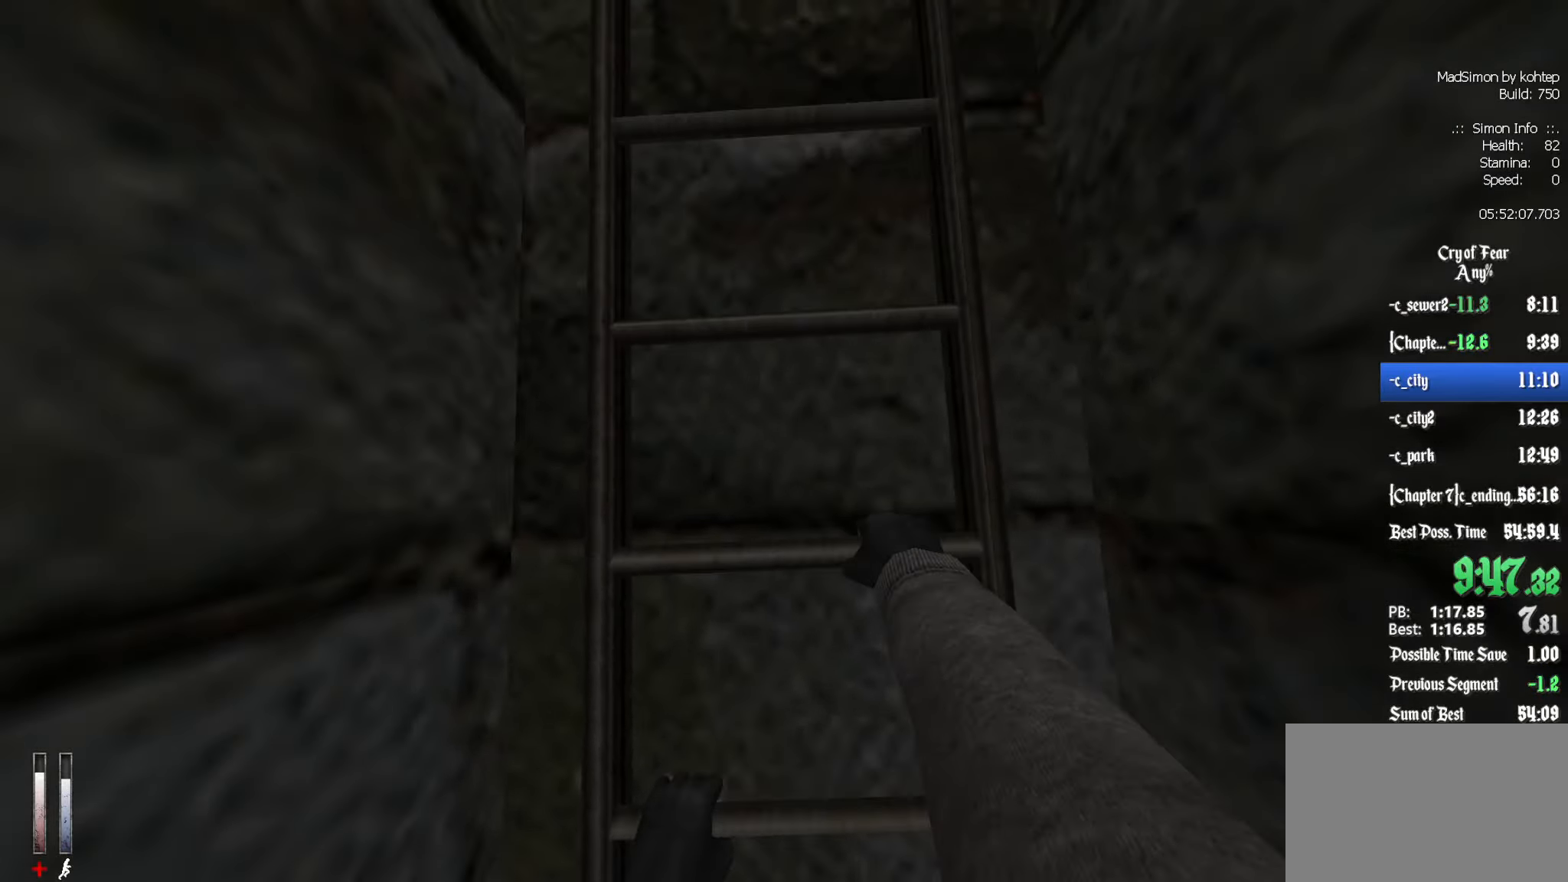
{"keys": ["z"], "mouse": [], "events": []}
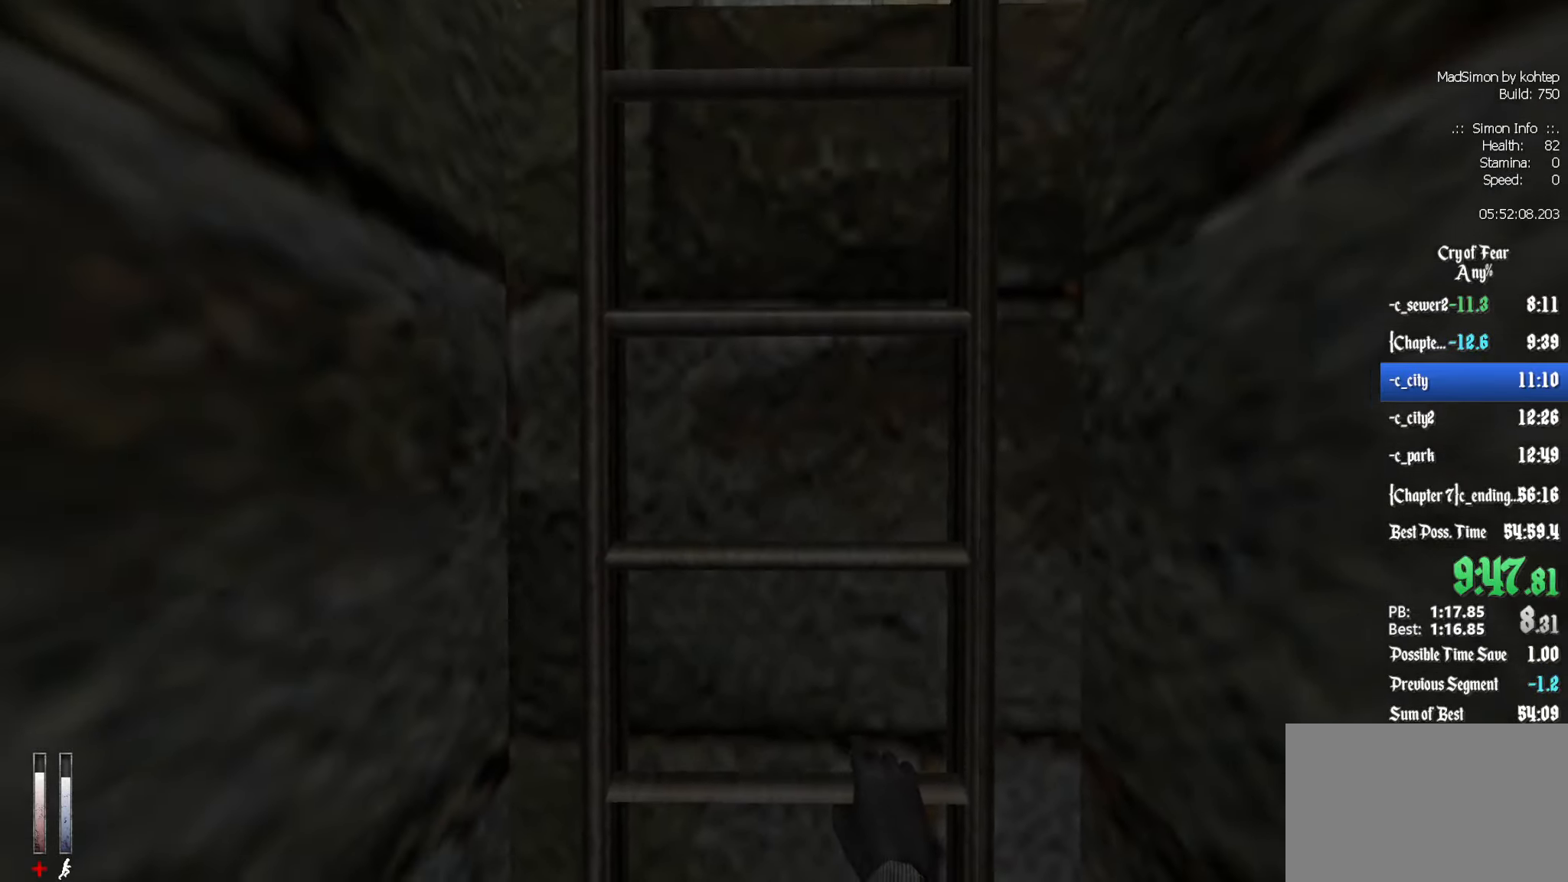
{"keys": ["z"], "mouse": [], "events": []}